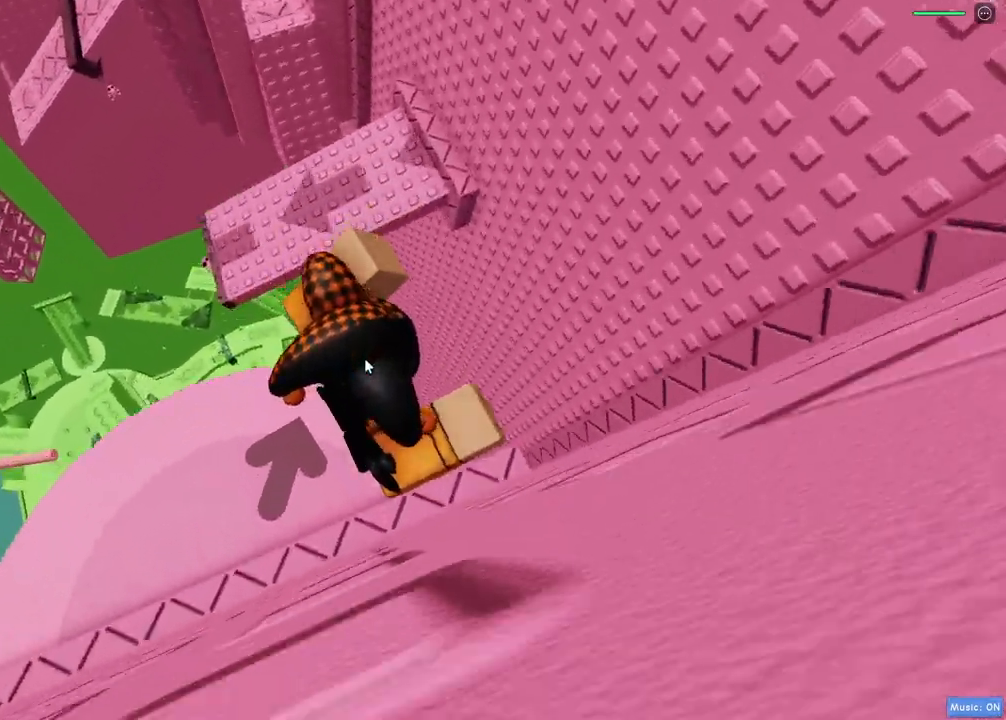
Gameplay with keyboard; each line is a JSON object with the keys held at the frame after it. "events" lists presses ("down") and releases ("up") of "a", "ctrl", "d", "e", "f", "s", "shift", "space", "tab" and "w" between this image and that frame as [ms after this image, input, new state], when the widget could be followed in between. No other keys are recorded. Mouse input is not recorded. Not read: q r.
{"keys": ["space", "w"], "events": [[50, "a", "down"], [200, "a", "up"], [217, "w", "down"], [417, "space", "down"]]}
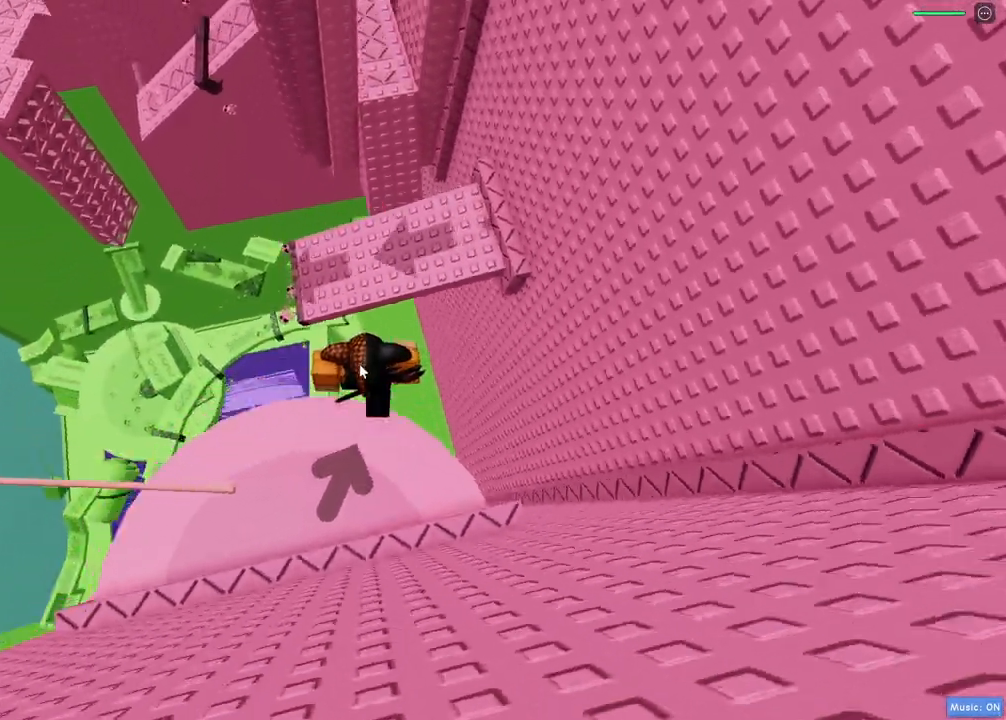
{"keys": ["w"]}
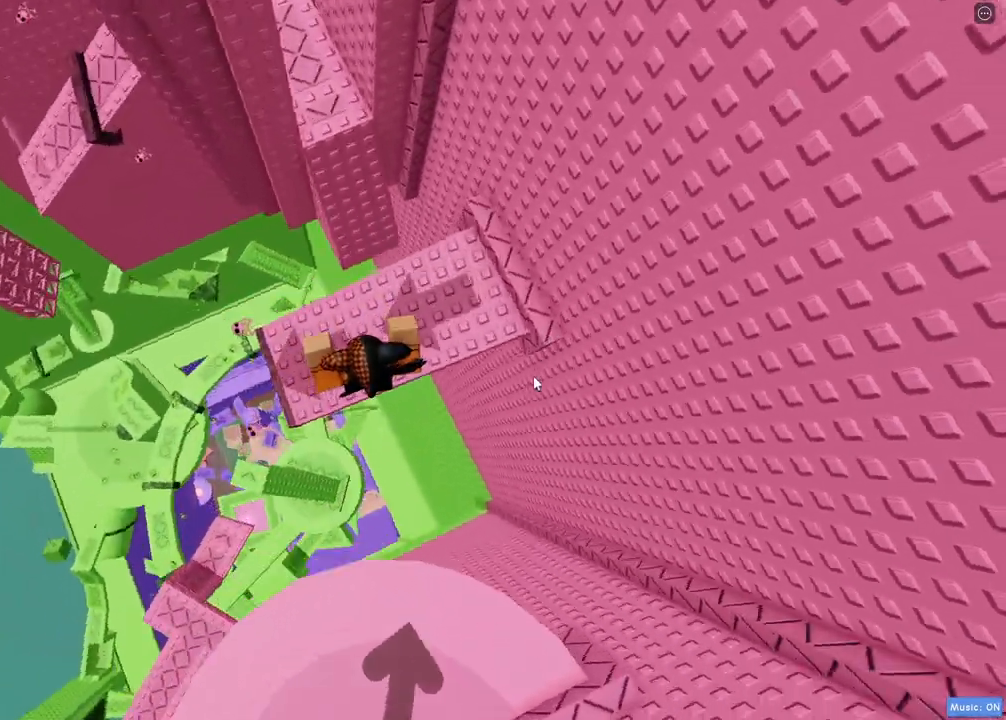
{"keys": ["w"], "events": [[100, "space", "down"], [417, "space", "up"]]}
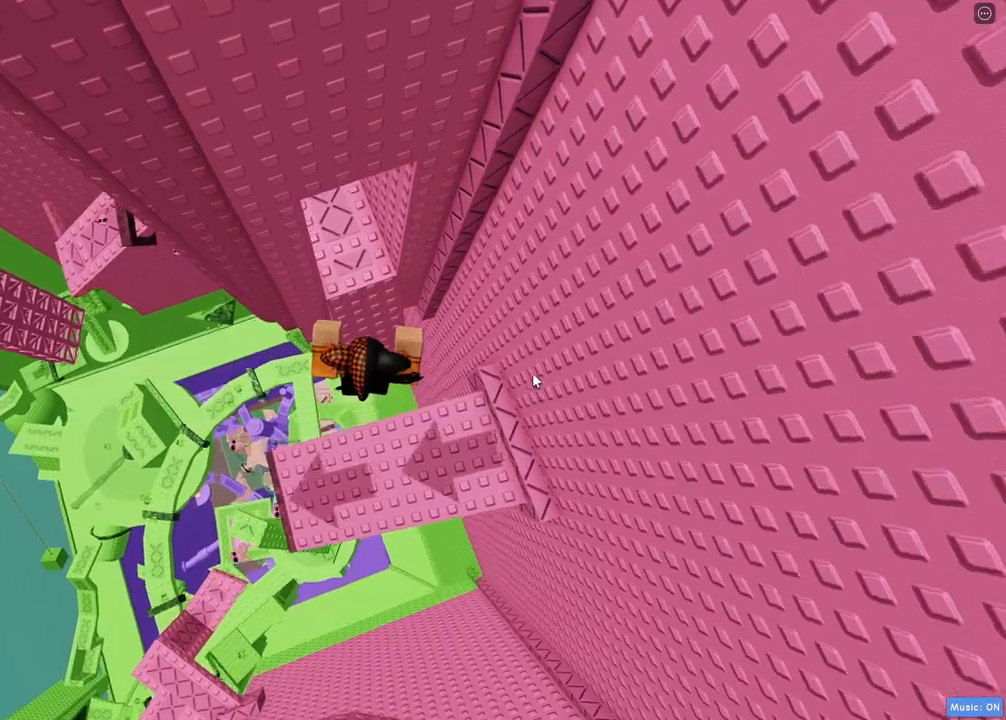
{"keys": ["w"], "events": [[333, "shift", "down"], [417, "shift", "up"]]}
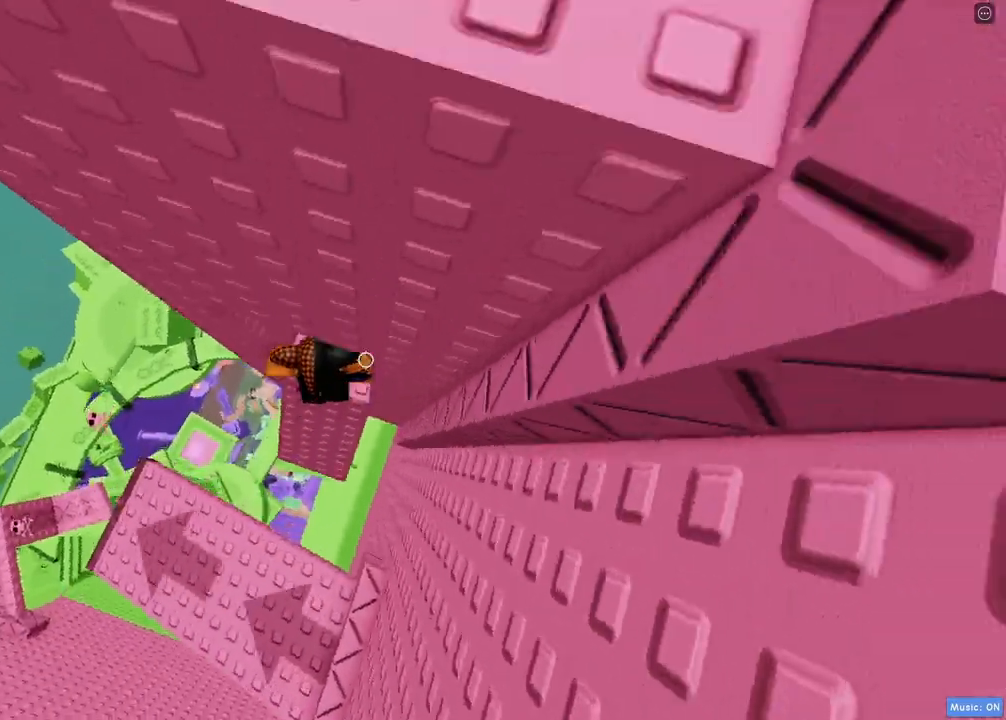
{"keys": [], "events": [[267, "d", "down"], [333, "d", "up"], [383, "w", "up"]]}
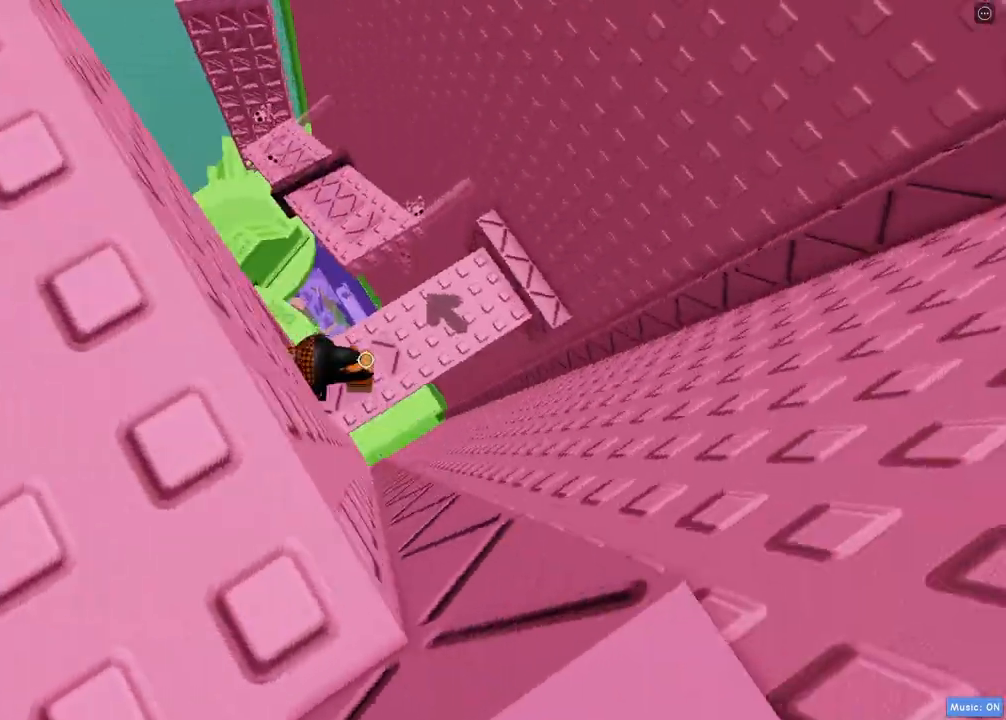
{"keys": ["d", "space"], "events": [[283, "d", "down"], [483, "space", "down"]]}
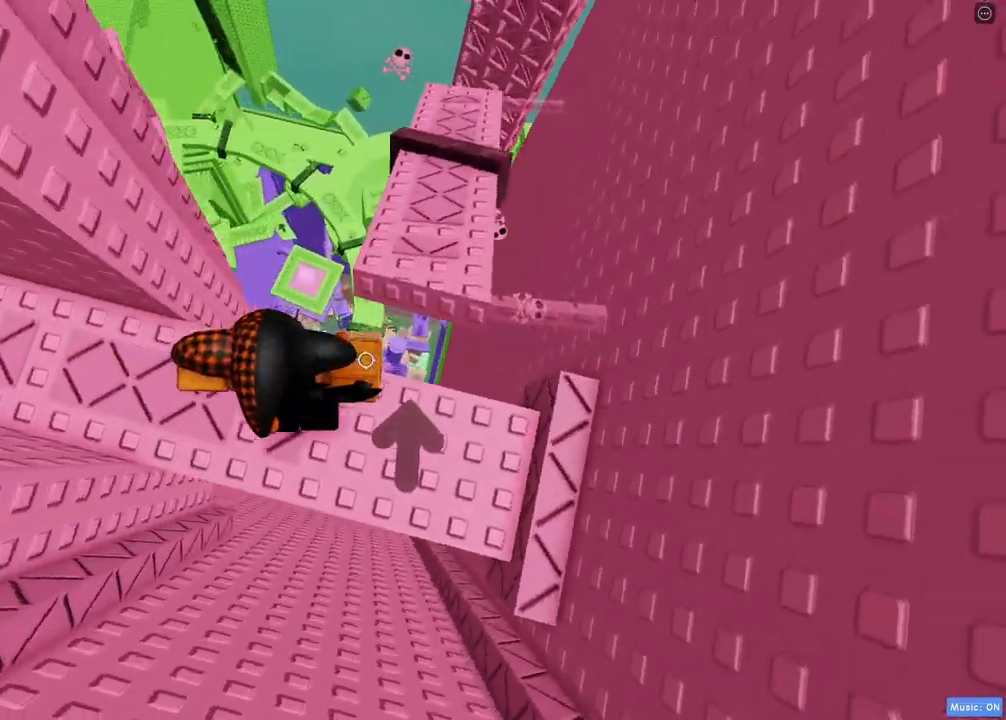
{"keys": ["space"], "events": [[17, "w", "down"], [117, "d", "up"], [400, "w", "up"]]}
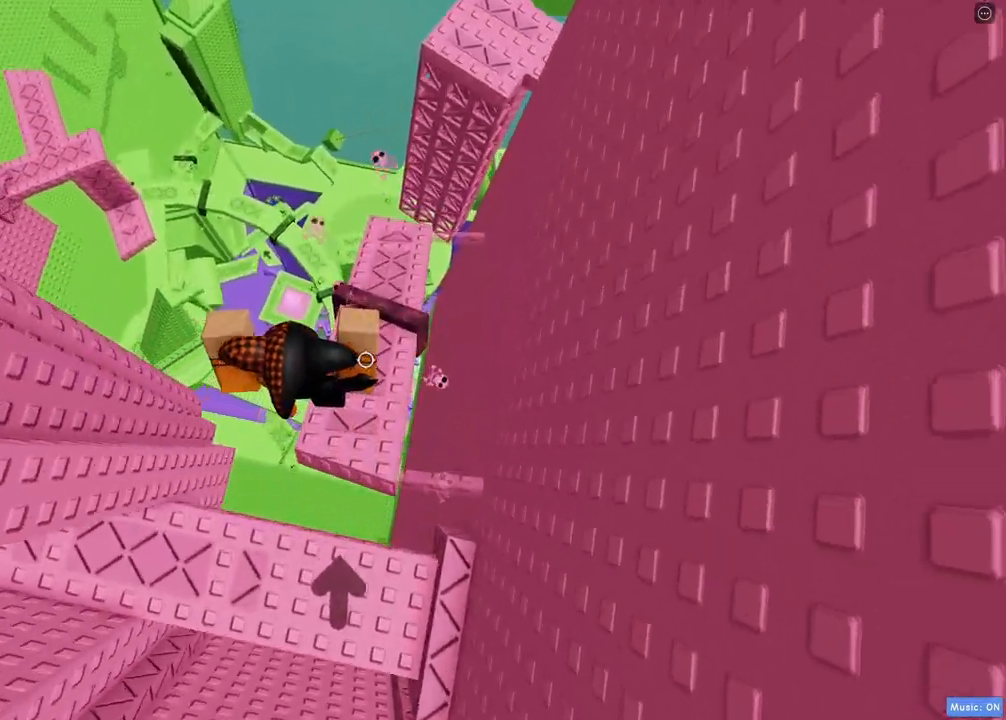
{"keys": ["shift", "w"], "events": [[67, "w", "down"], [383, "space", "up"], [400, "shift", "down"]]}
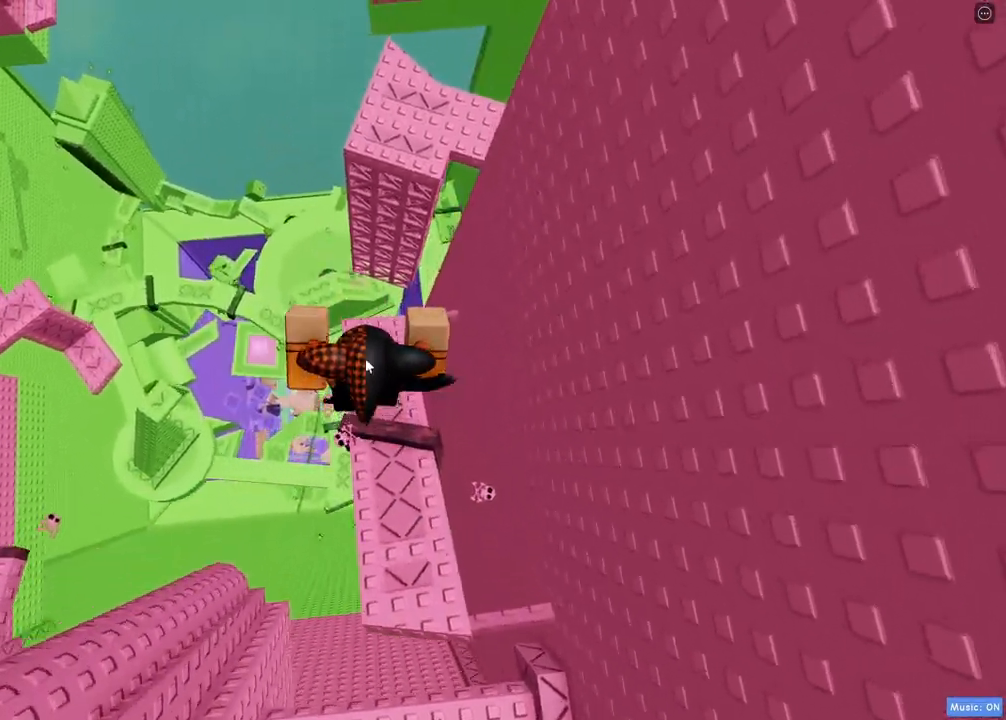
{"keys": ["w"], "events": [[67, "shift", "up"], [333, "space", "down"], [500, "space", "up"]]}
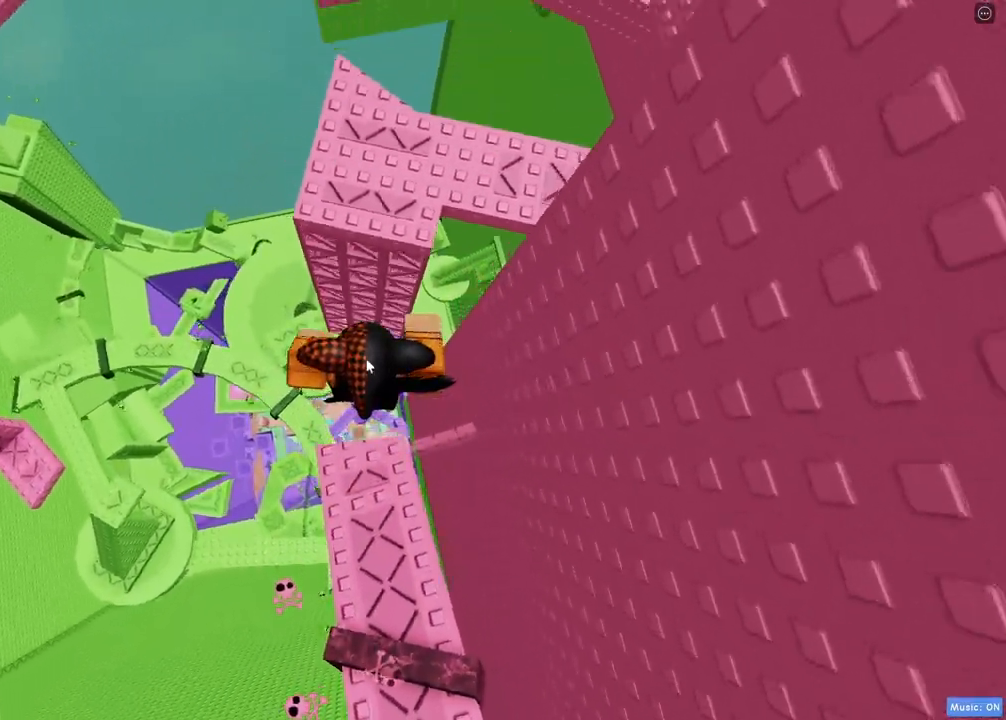
{"keys": ["w"], "events": []}
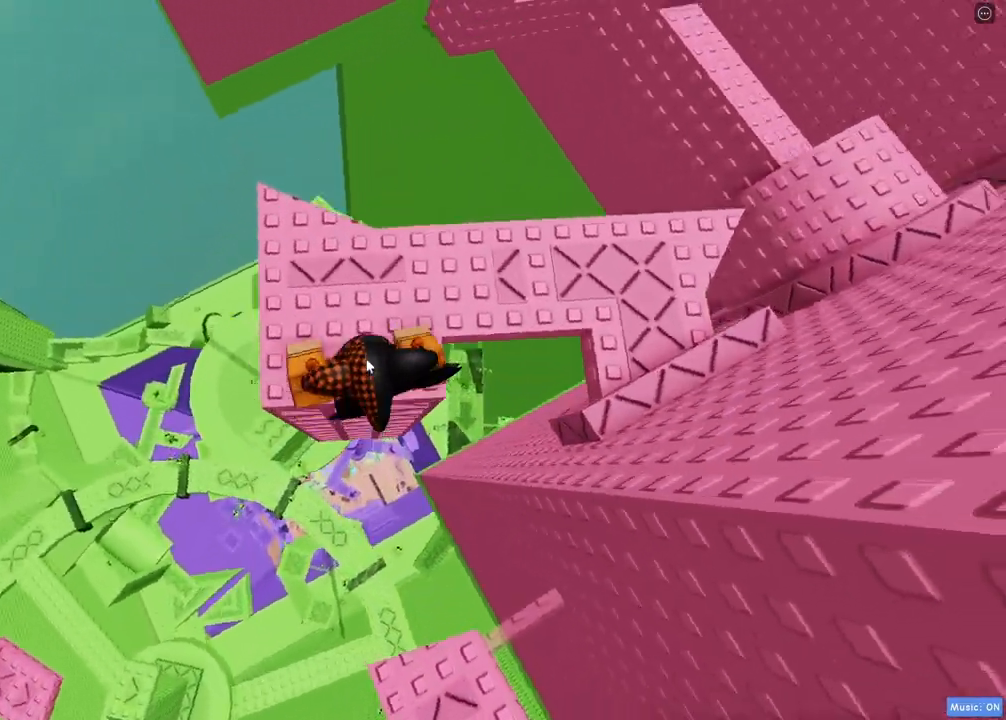
{"keys": ["w"], "events": [[167, "space", "down"], [300, "space", "up"]]}
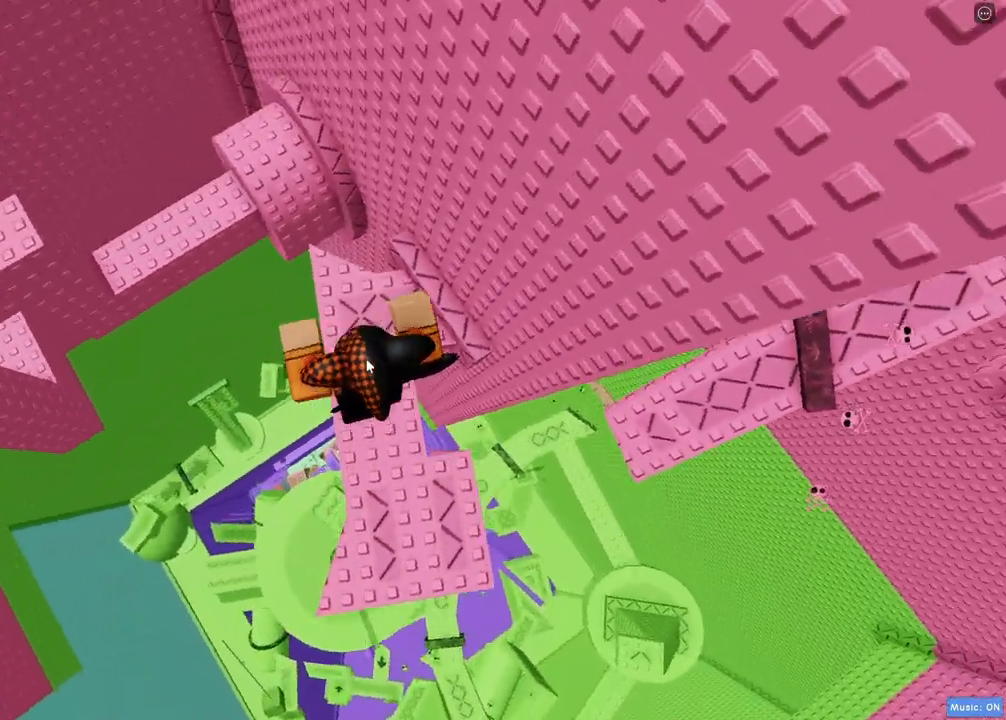
{"keys": ["w"], "events": [[350, "space", "down"], [500, "space", "up"]]}
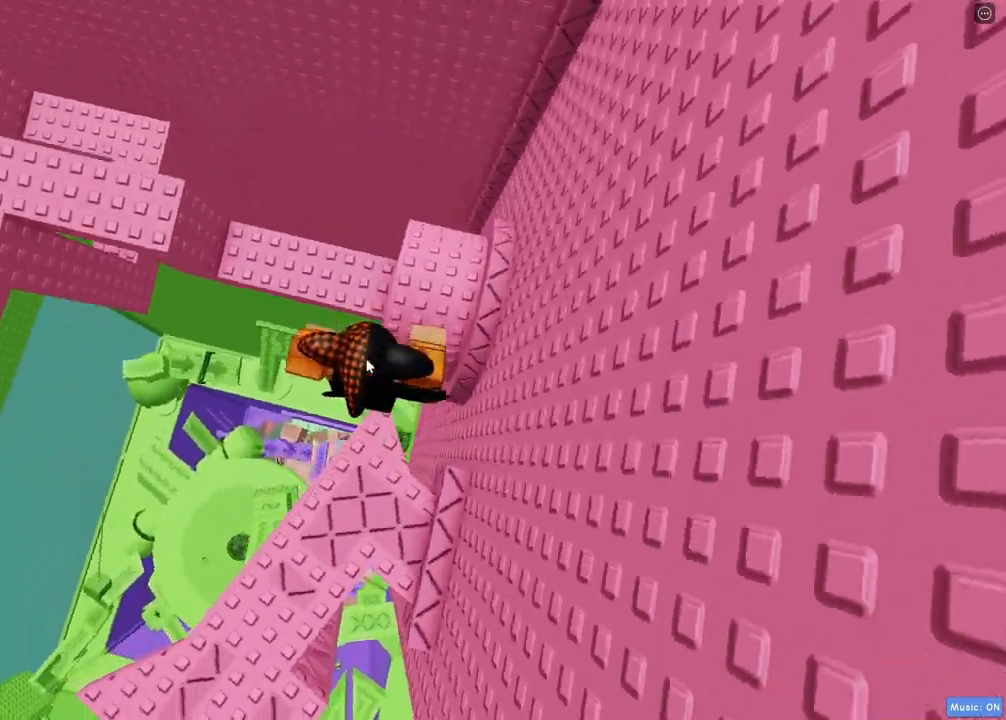
{"keys": ["e", "shift", "w"], "events": [[367, "shift", "down"], [500, "e", "down"]]}
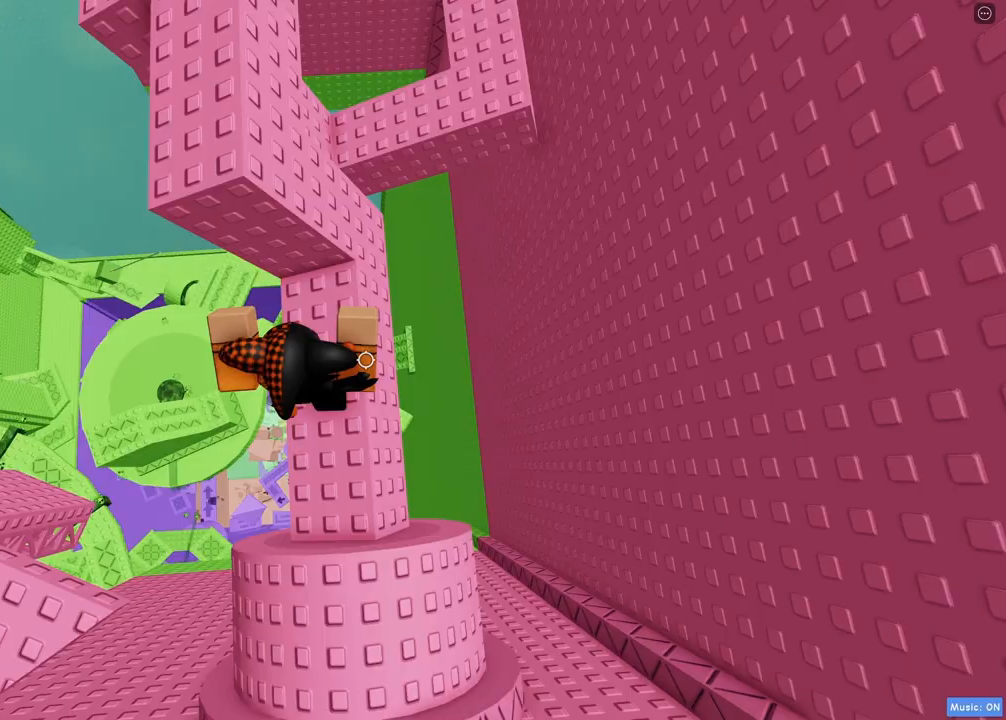
{"keys": ["d", "w"]}
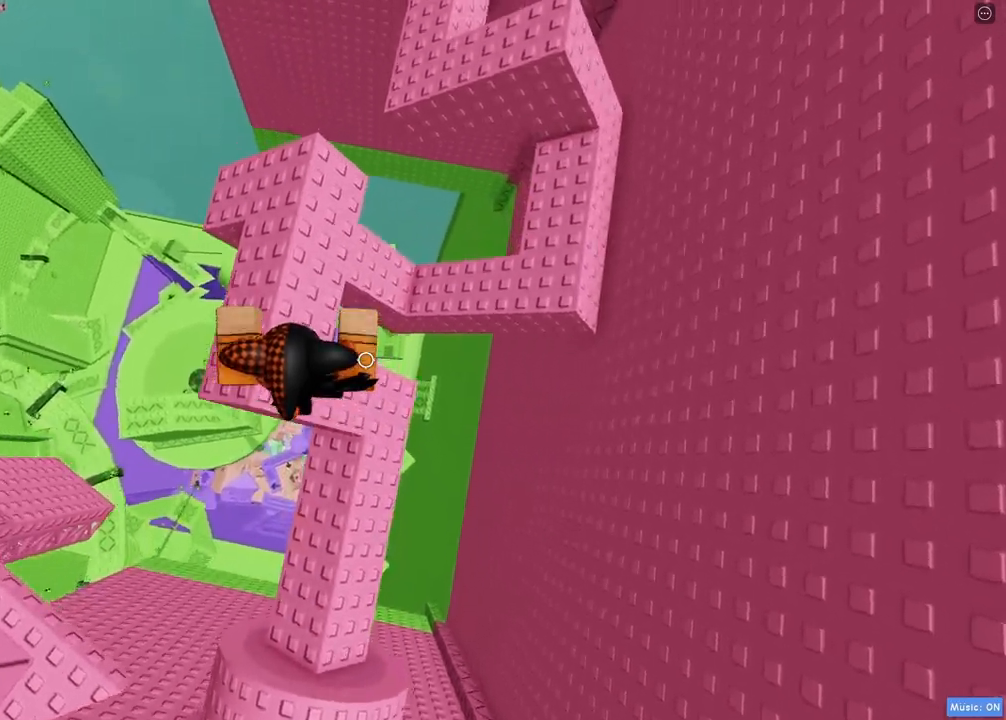
{"keys": ["d"], "events": [[83, "space", "down"], [133, "e", "down"], [167, "w", "up"], [283, "e", "up"], [367, "space", "up"]]}